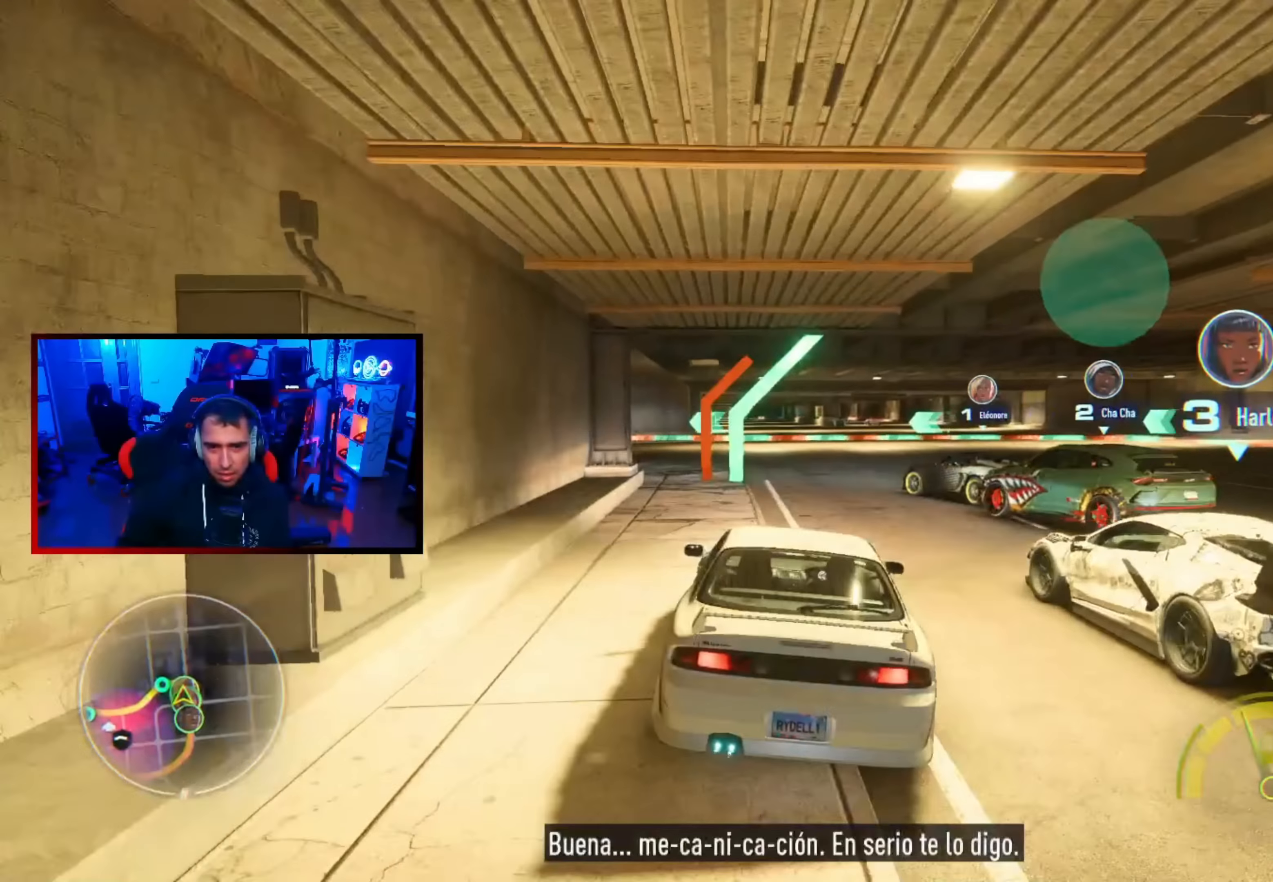
Gameplay with a controller (Xbox layout); each line is a JSON object with the inputs held at the frame after it. "events" lists button and stick changes between this image and that frame as [ms after this image, input, new state], when the widget could be followed in between.
{"buttons": ["L2"], "left_stick": "left", "right_stick": "center", "events": [[100, "L2", "down"], [183, "L1", "down"], [183, "R2", "up"], [400, "X", "down"], [466, "L1", "up"], [466, "X", "up"]]}
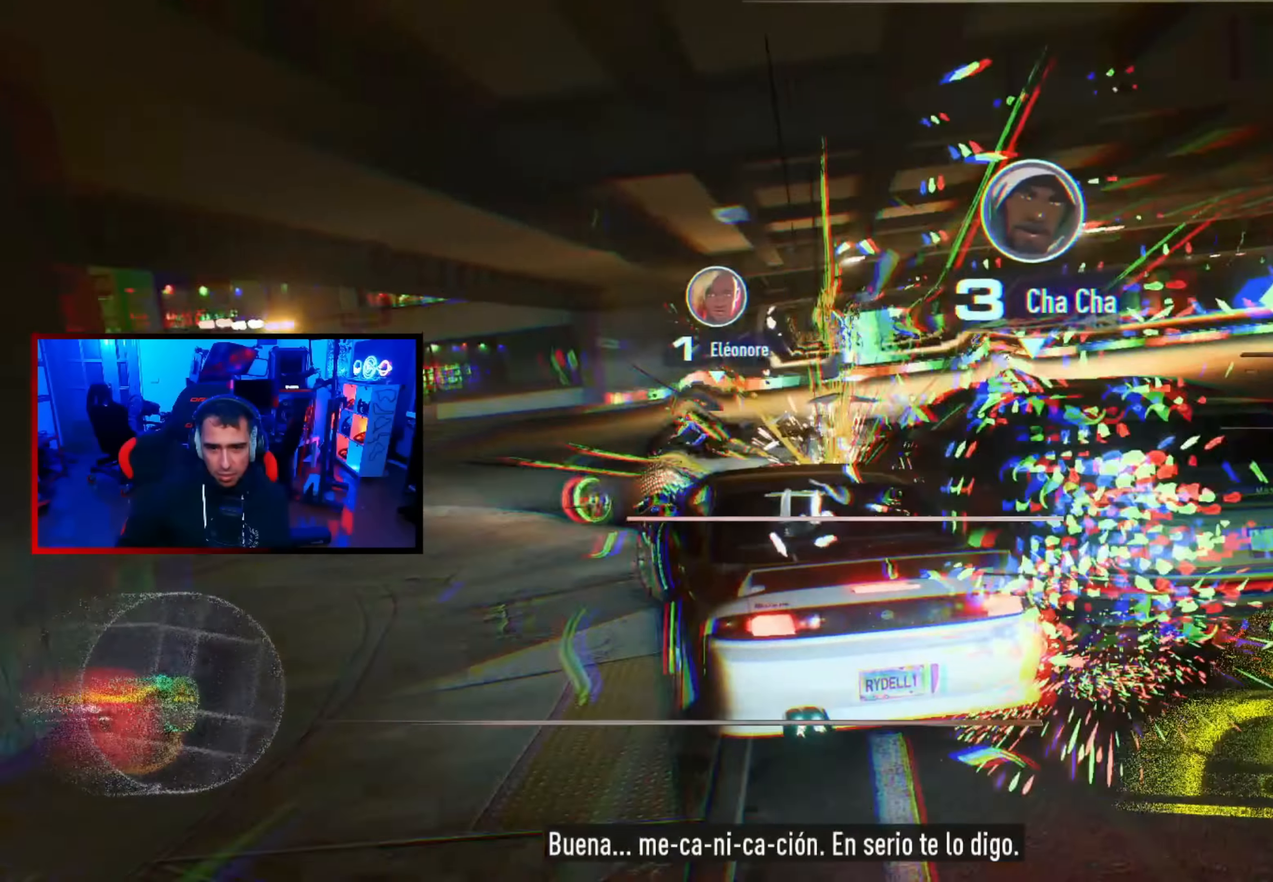
{"buttons": ["R2"], "left_stick": "left", "right_stick": "center", "events": [[66, "L2", "up"], [83, "left_stick", "center"], [166, "R2", "down"], [200, "left_stick", "right"], [333, "left_stick", "left"]]}
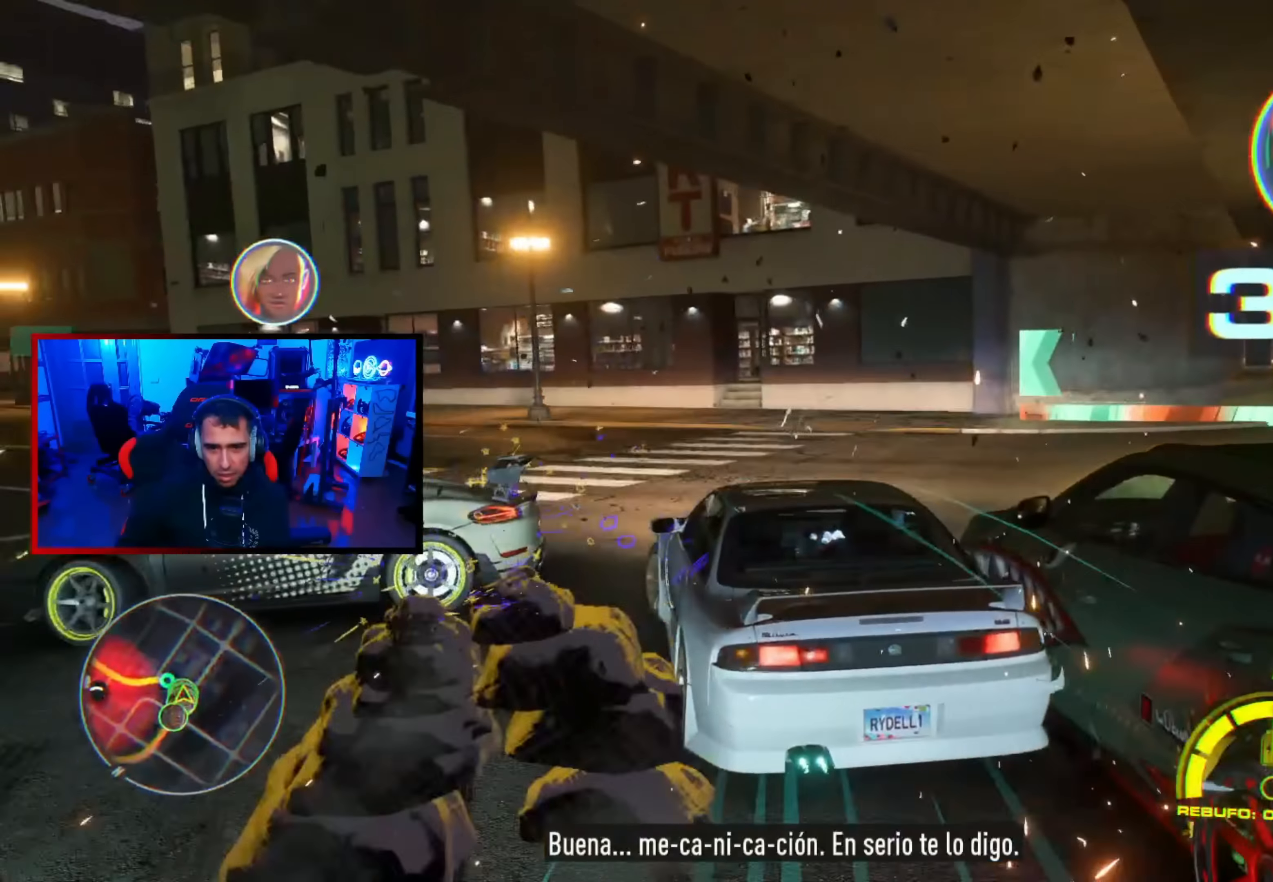
{"buttons": ["R2"], "left_stick": "left", "right_stick": "center", "events": []}
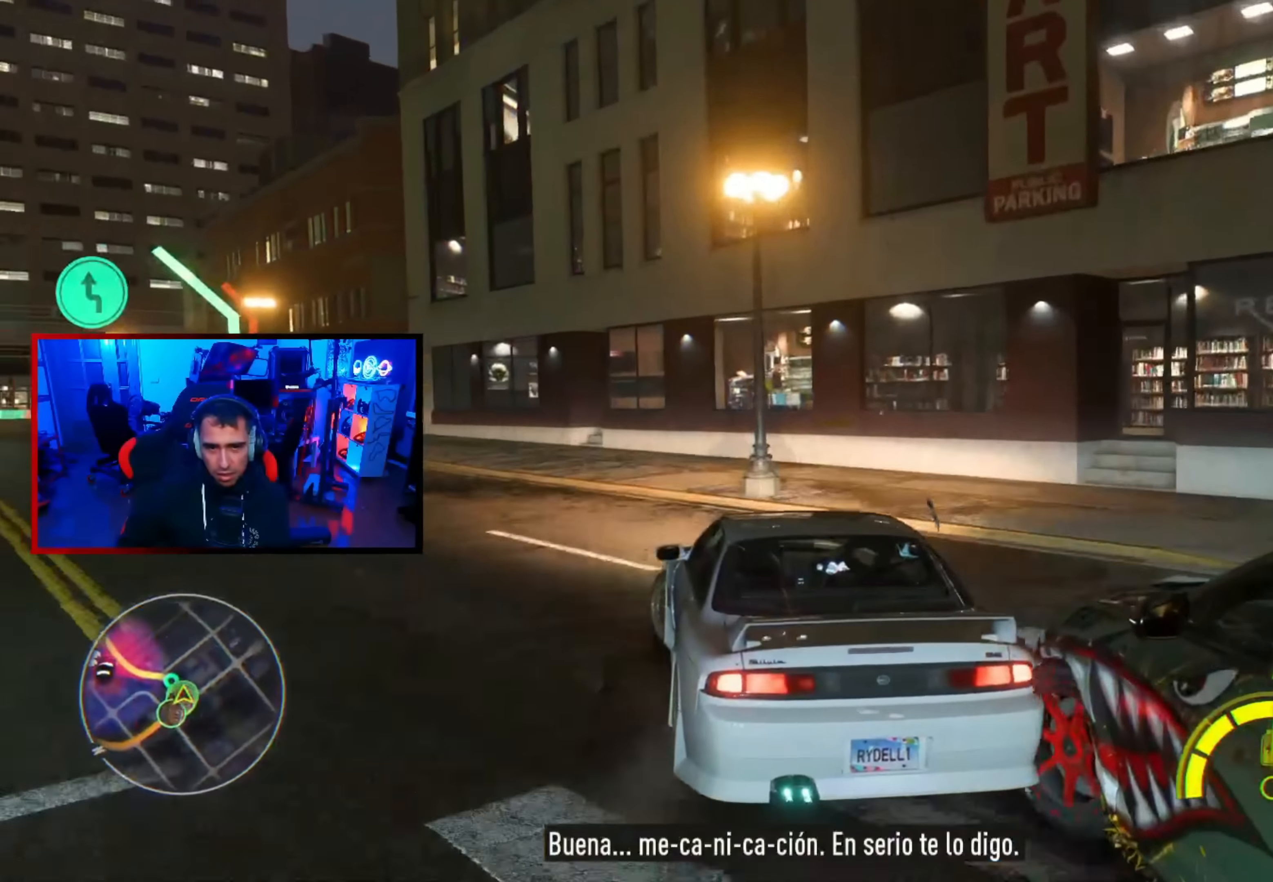
{"buttons": ["R2"], "left_stick": "left", "right_stick": "center", "events": [[300, "left_stick", "center"], [383, "left_stick", "left"]]}
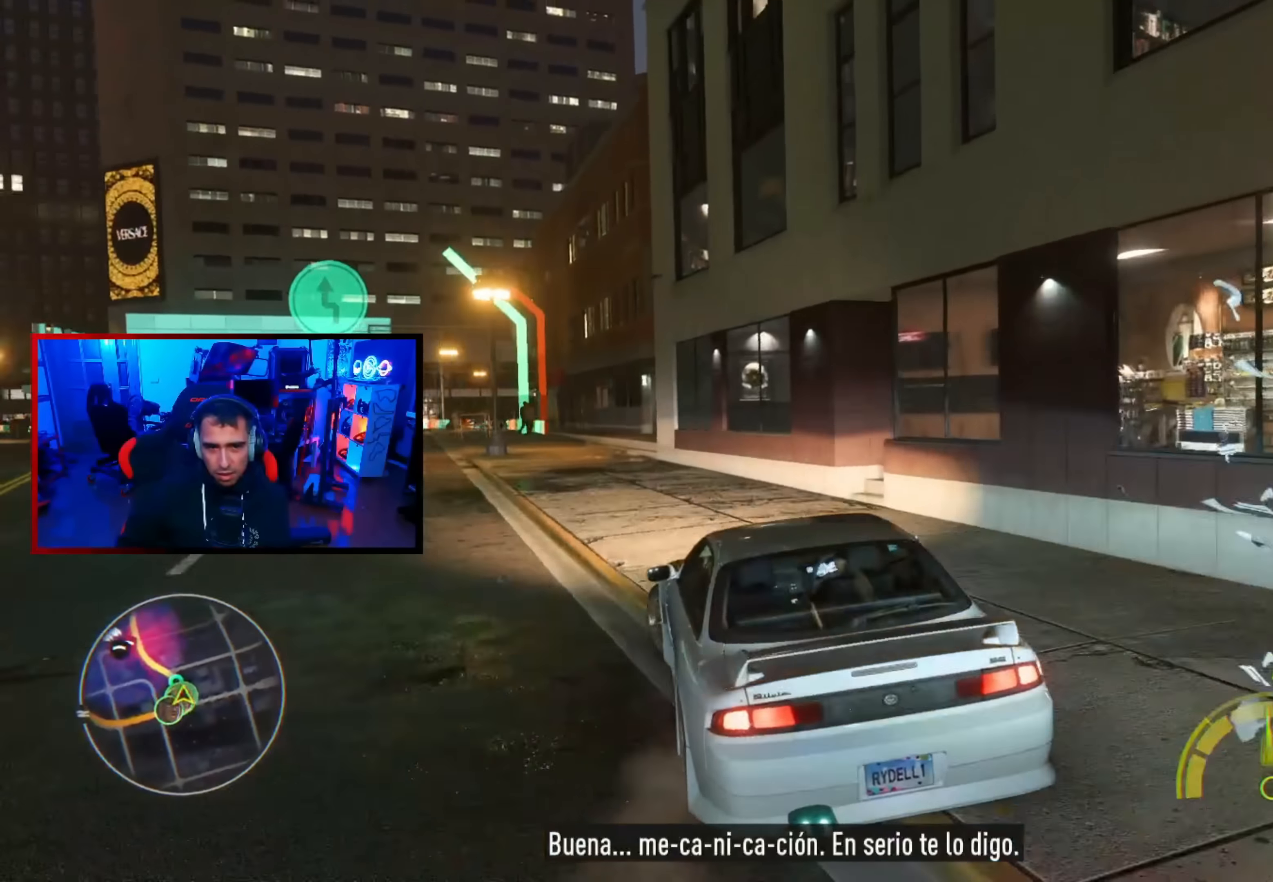
{"buttons": ["R2"], "left_stick": "left", "right_stick": "center", "events": [[83, "left_stick", "center"], [233, "left_stick", "left"]]}
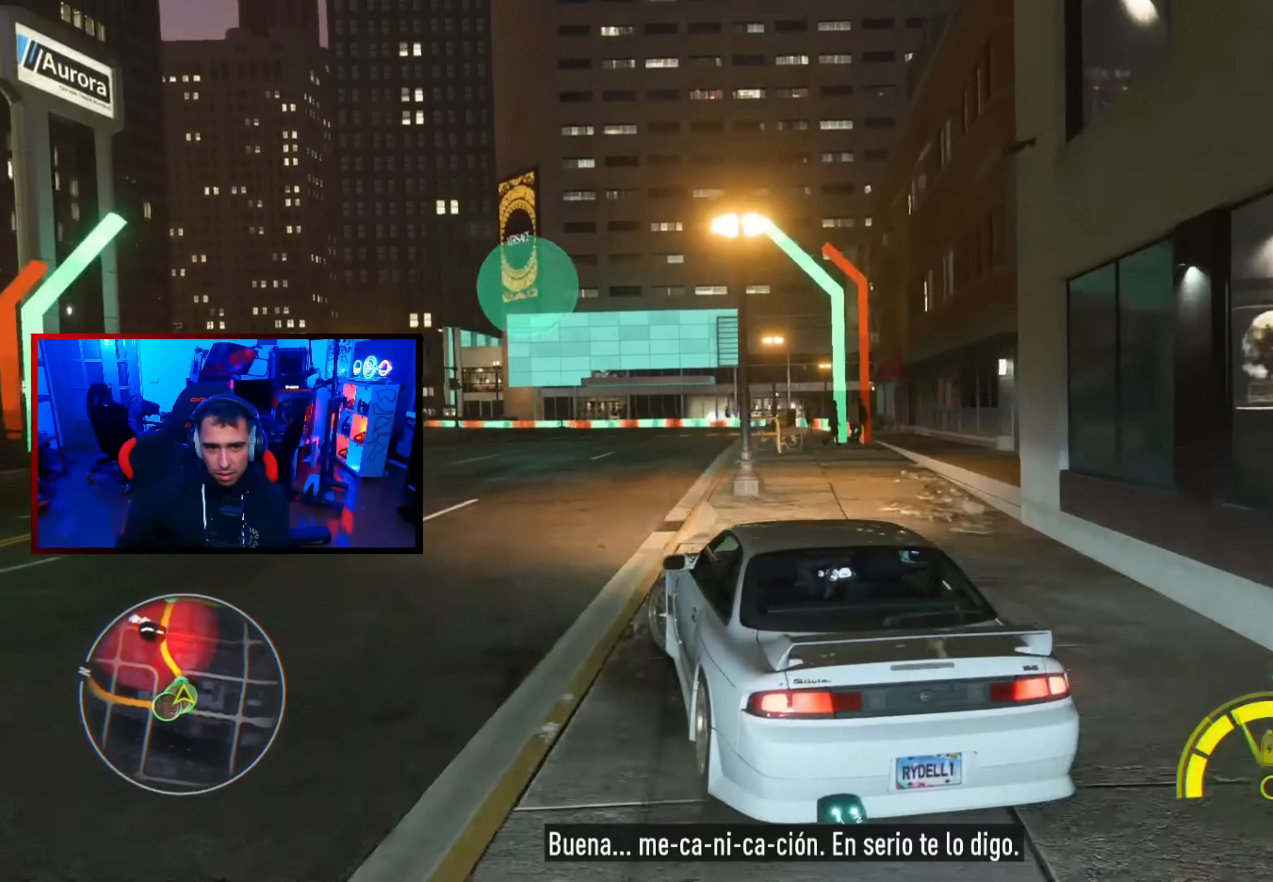
{"buttons": ["R2"], "left_stick": "up-left", "right_stick": "center", "events": [[33, "left_stick", "center"], [100, "left_stick", "right"], [466, "left_stick", "up-left"]]}
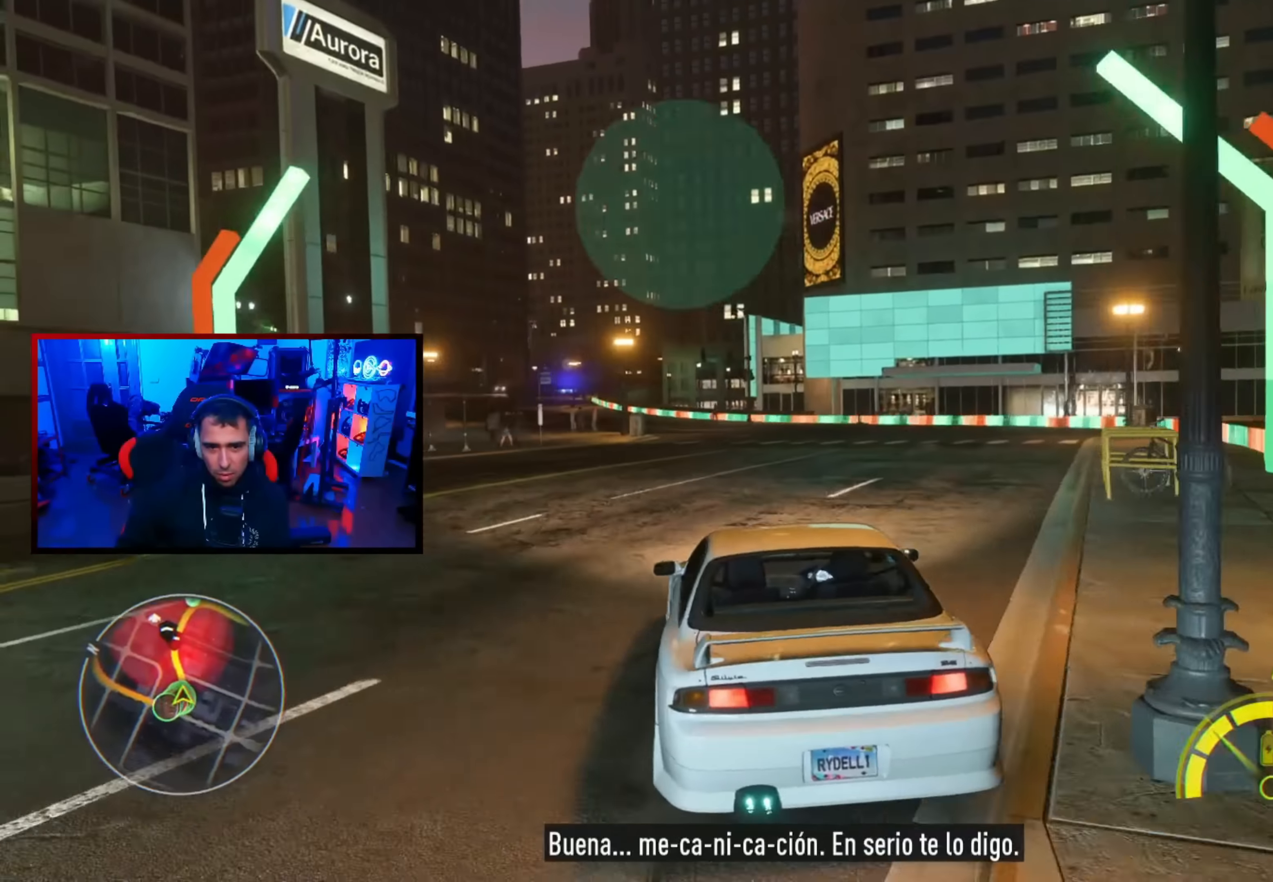
{"buttons": ["R2"], "left_stick": "left", "right_stick": "center", "events": [[166, "left_stick", "center"], [400, "left_stick", "left"]]}
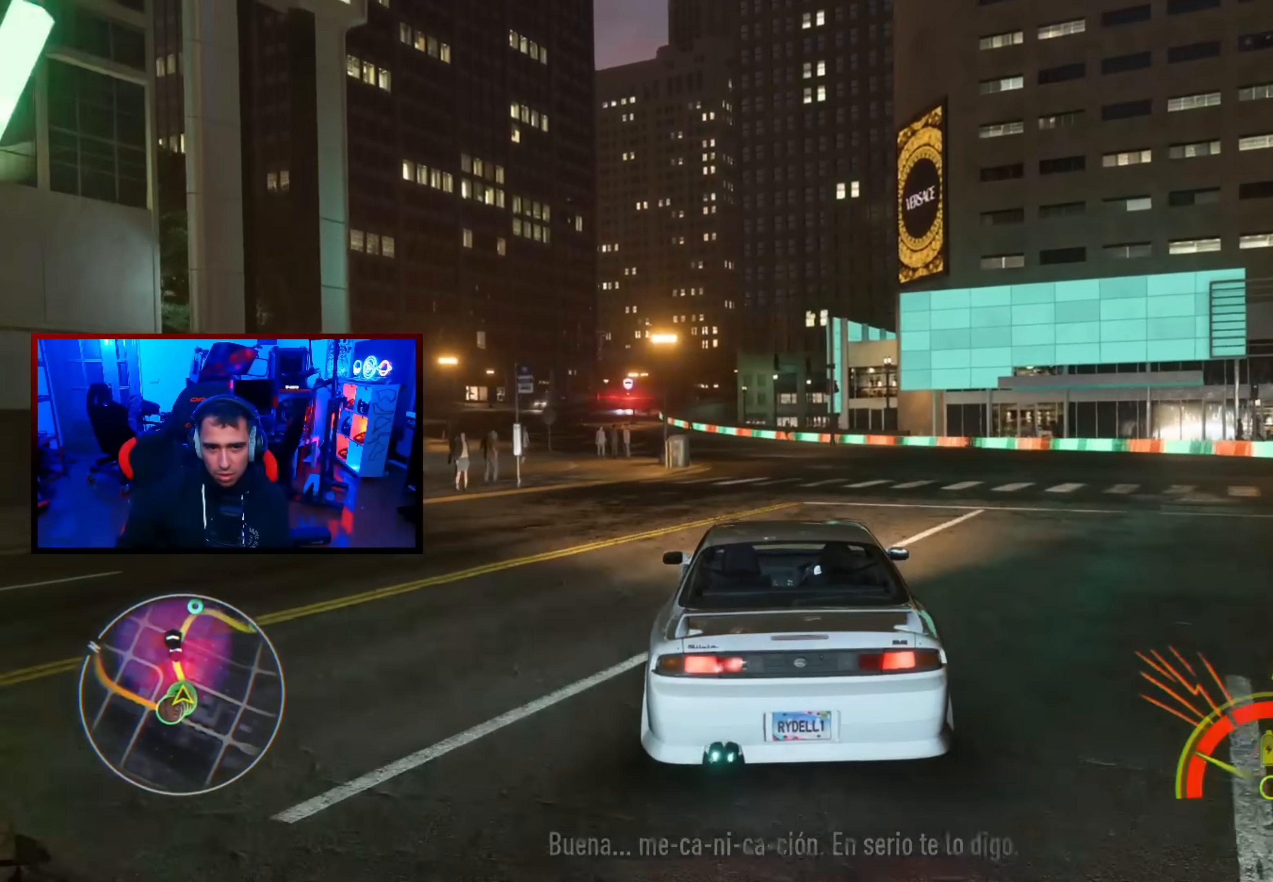
{"buttons": ["R2"], "left_stick": "center", "right_stick": "center", "events": [[33, "left_stick", "center"], [133, "left_stick", "right"], [316, "left_stick", "up-left"], [500, "left_stick", "center"]]}
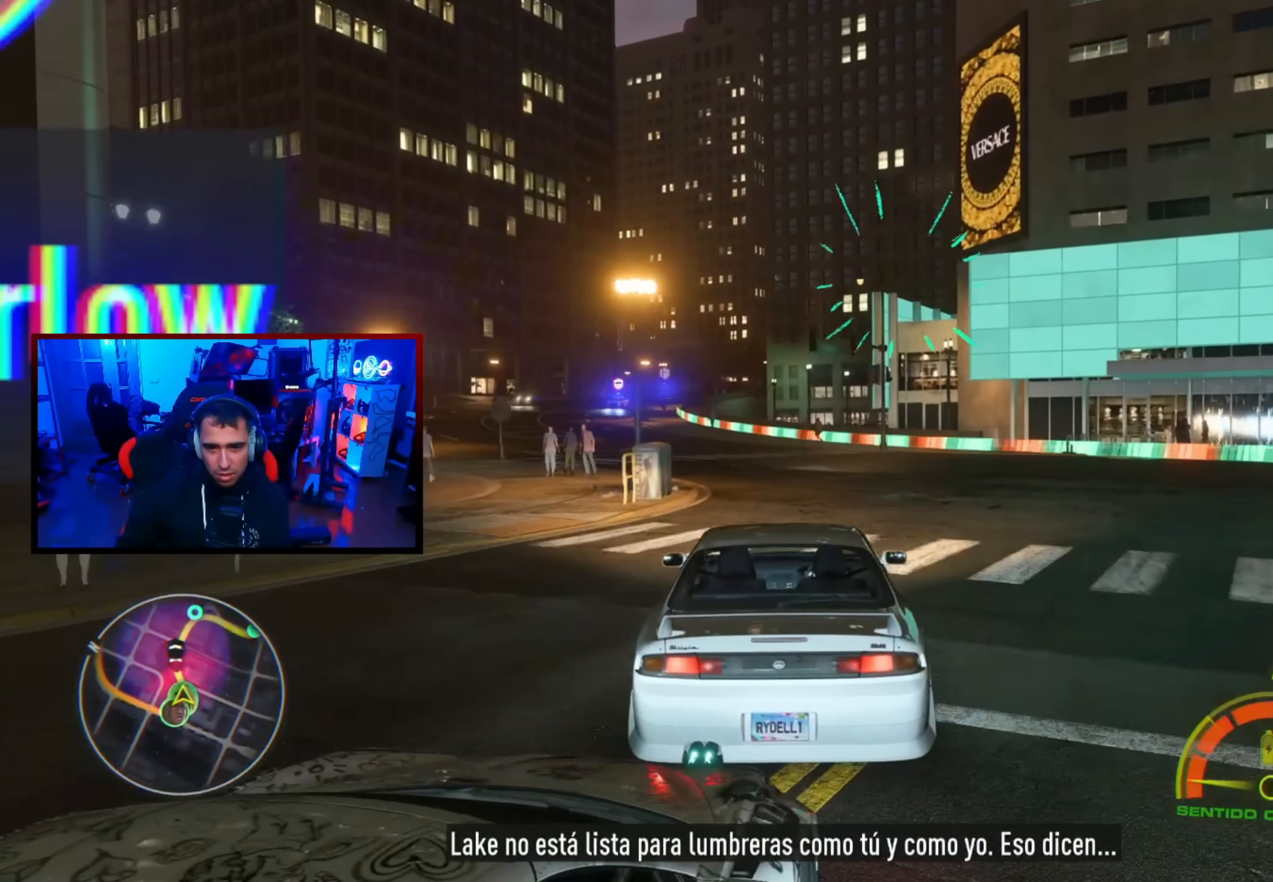
{"buttons": ["R2"], "left_stick": "left", "right_stick": "center", "events": [[183, "left_stick", "up-left"], [333, "left_stick", "center"], [500, "left_stick", "left"]]}
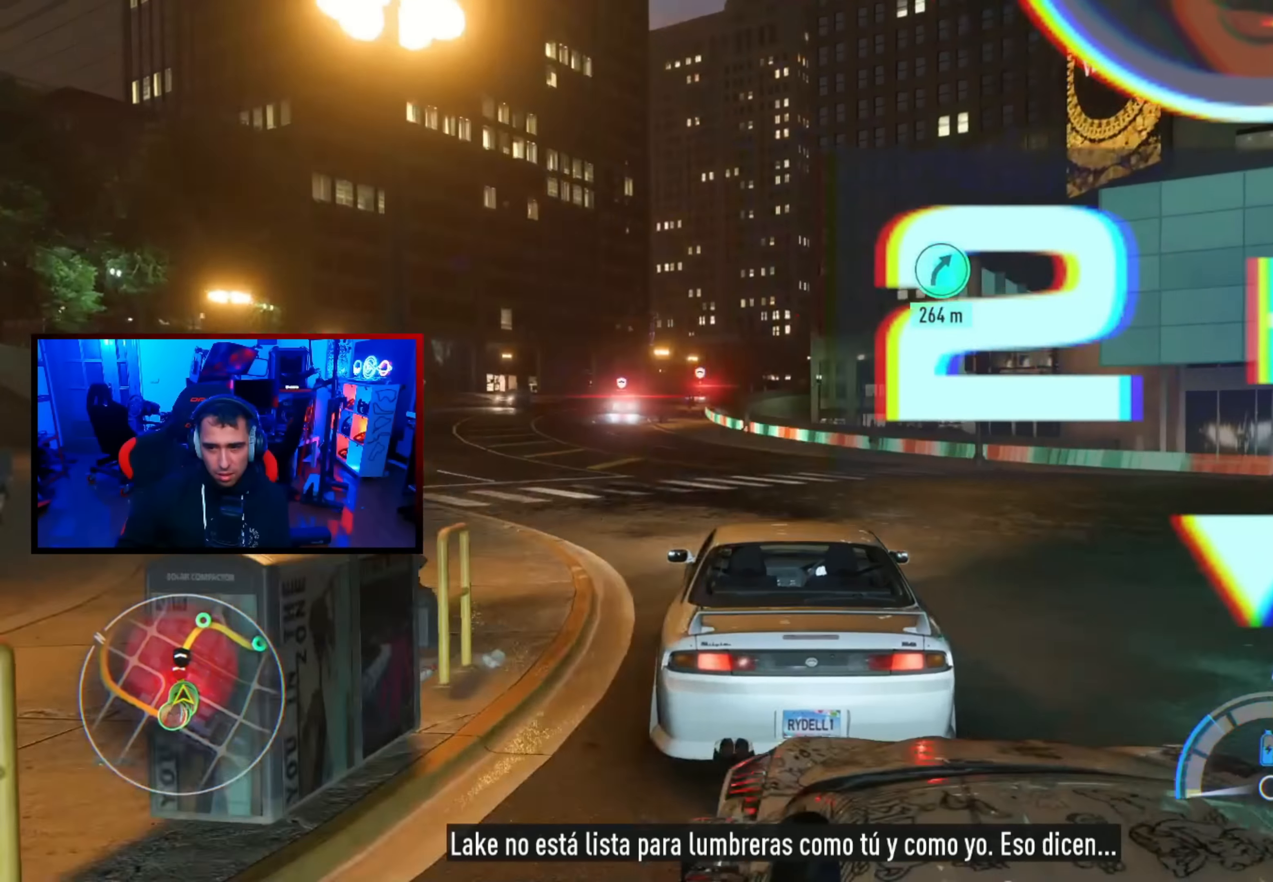
{"buttons": ["R2"], "left_stick": "up-left", "right_stick": "center"}
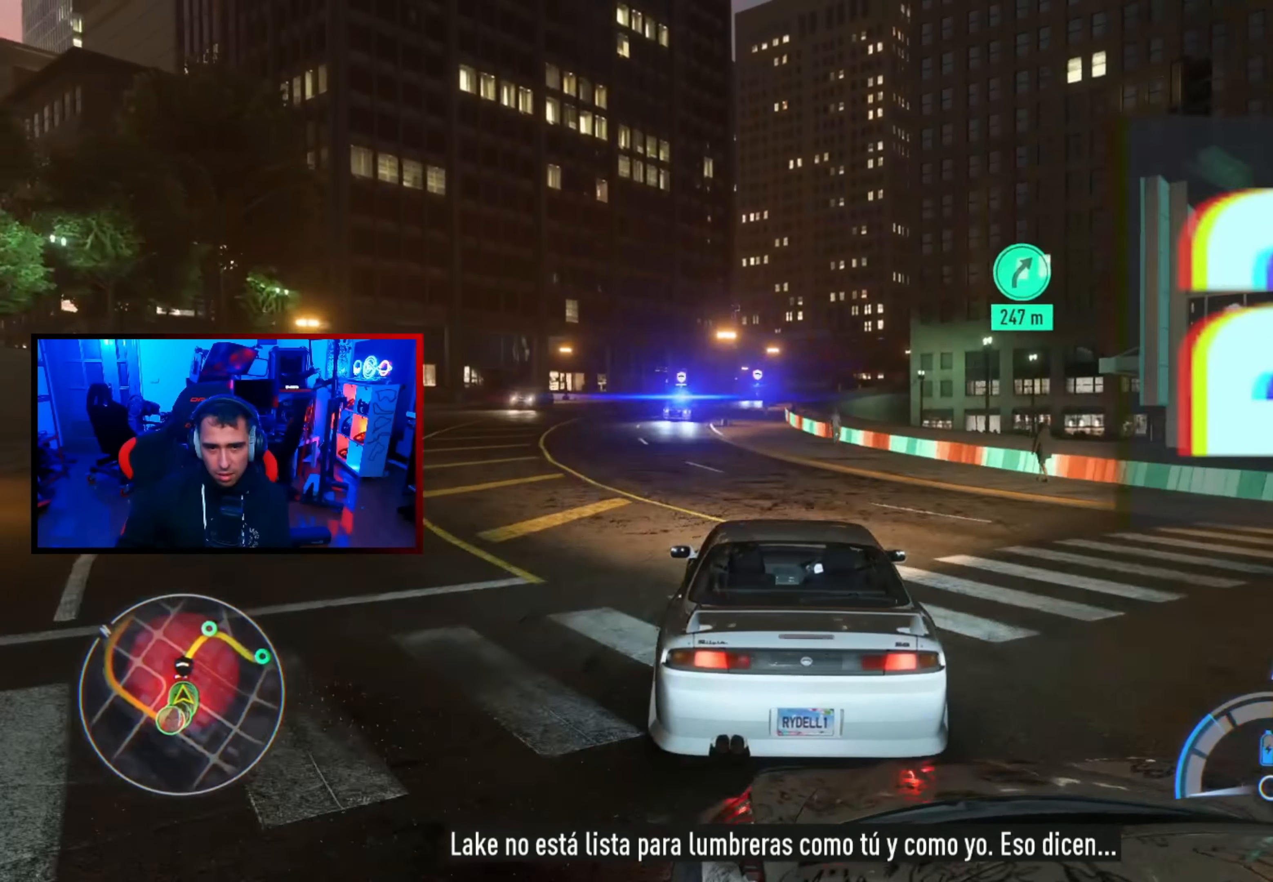
{"buttons": ["R2"], "left_stick": "right", "right_stick": "center", "events": [[100, "left_stick", "center"], [200, "left_stick", "up-left"], [333, "R1", "down"], [366, "left_stick", "center"], [383, "R1", "up"], [416, "left_stick", "right"]]}
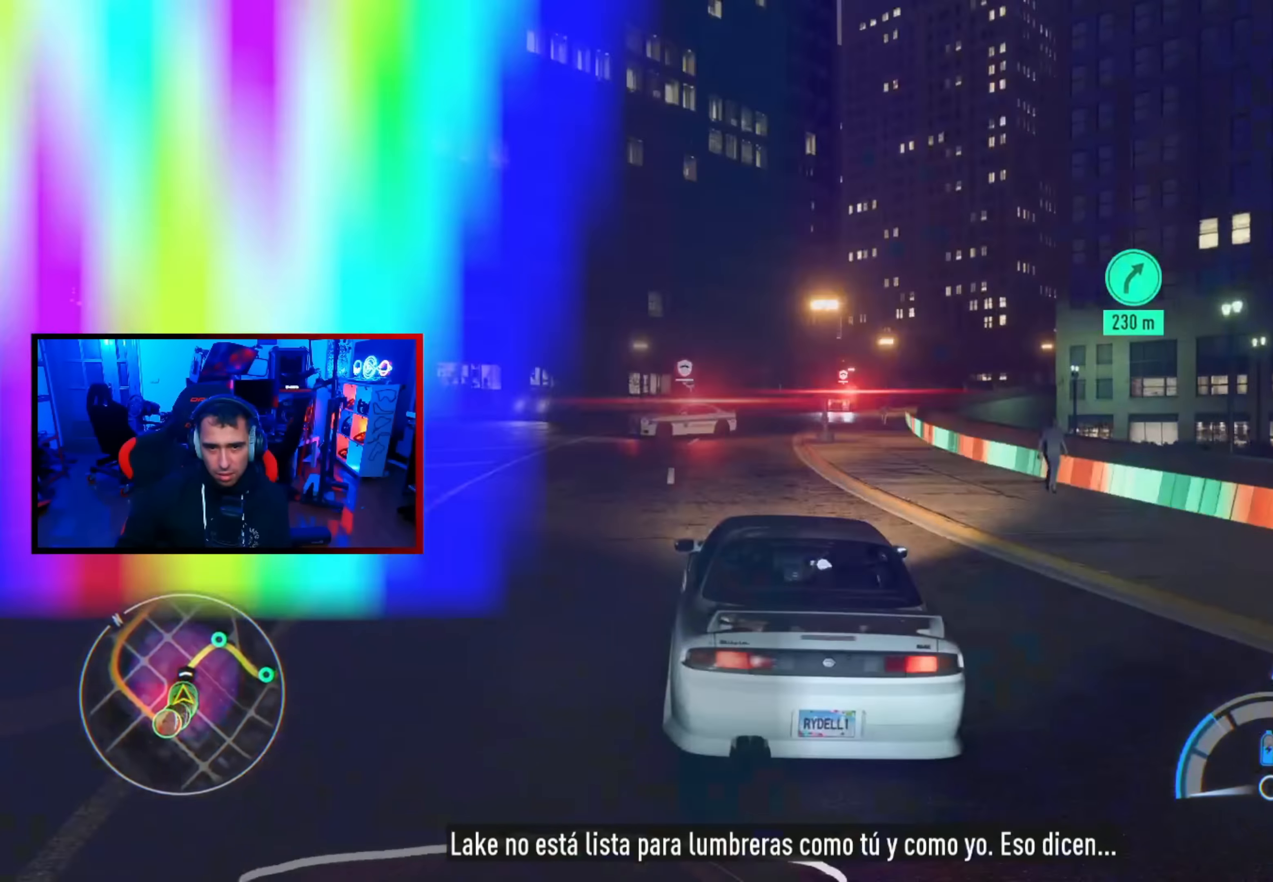
{"buttons": ["R2"], "left_stick": "down-right", "right_stick": "center", "events": [[116, "left_stick", "center"], [166, "left_stick", "up-left"], [416, "left_stick", "down-right"]]}
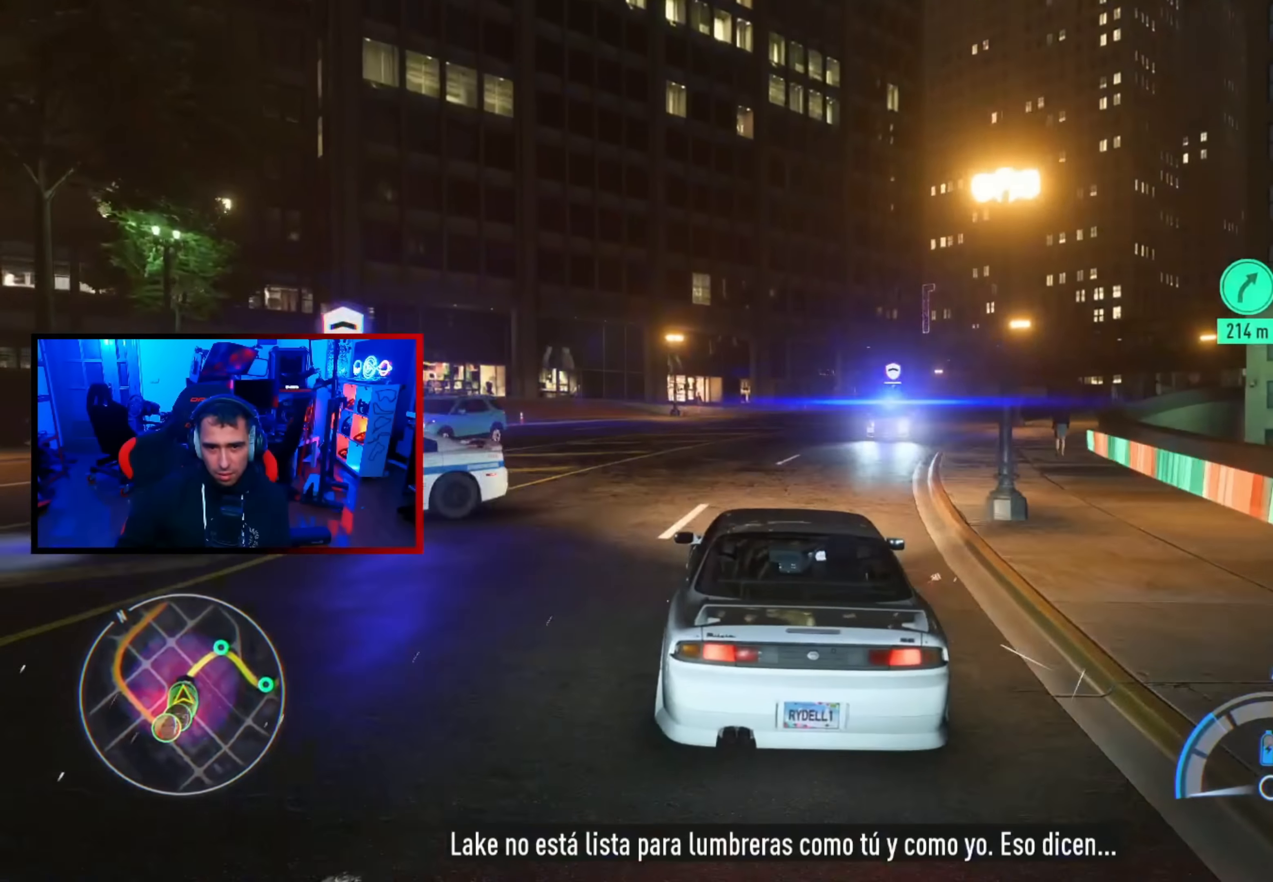
{"buttons": ["R2"], "left_stick": "right", "right_stick": "center", "events": [[133, "left_stick", "center"], [217, "left_stick", "up-left"], [333, "left_stick", "right"]]}
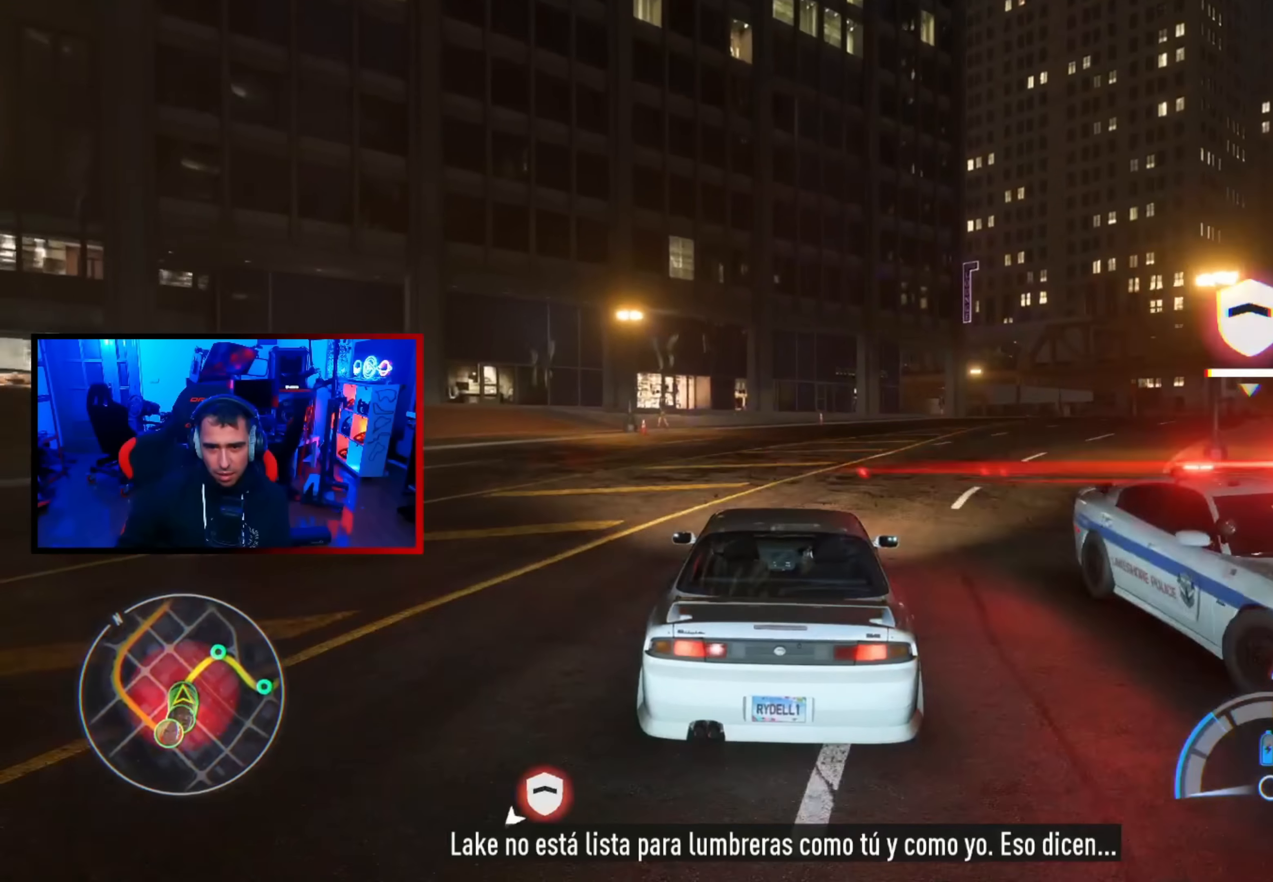
{"buttons": ["R2"], "left_stick": "right", "right_stick": "center", "events": []}
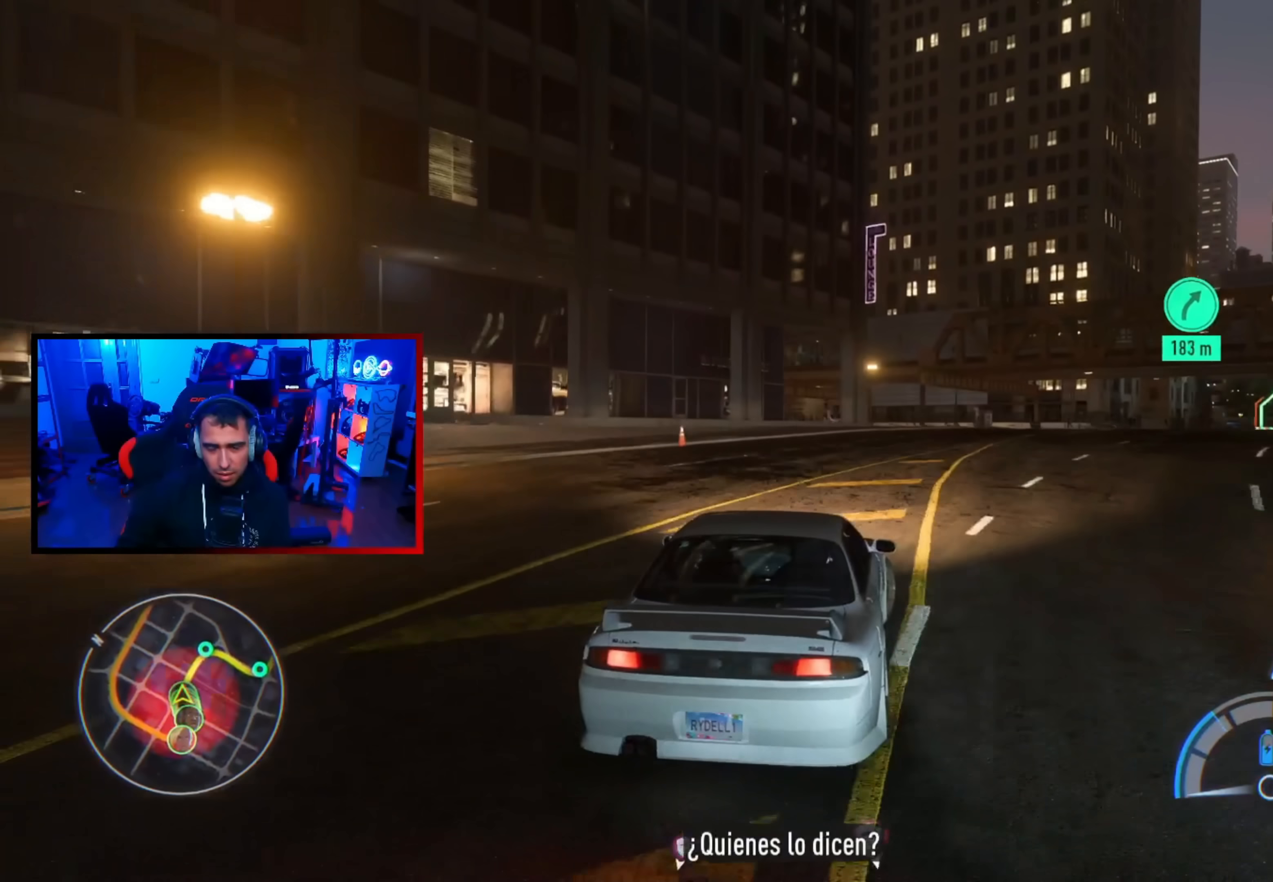
{"buttons": ["R2"], "left_stick": "right", "right_stick": "center", "events": [[83, "left_stick", "up-right"], [117, "R1", "down"], [200, "R1", "up"], [200, "left_stick", "up-left"], [367, "left_stick", "up-right"], [500, "left_stick", "right"]]}
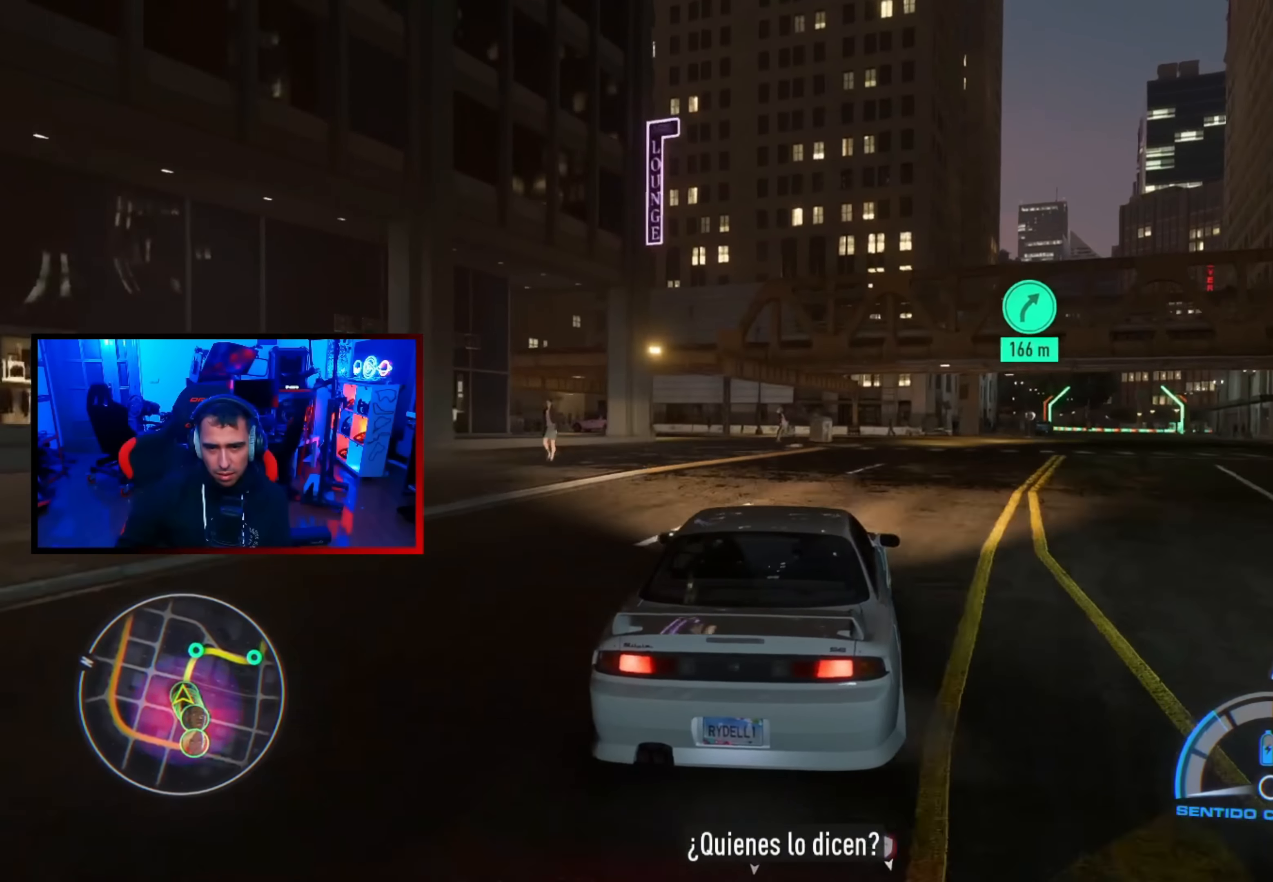
{"buttons": ["R2"], "left_stick": "up-right", "right_stick": "center", "events": [[200, "left_stick", "up"], [267, "left_stick", "up-right"]]}
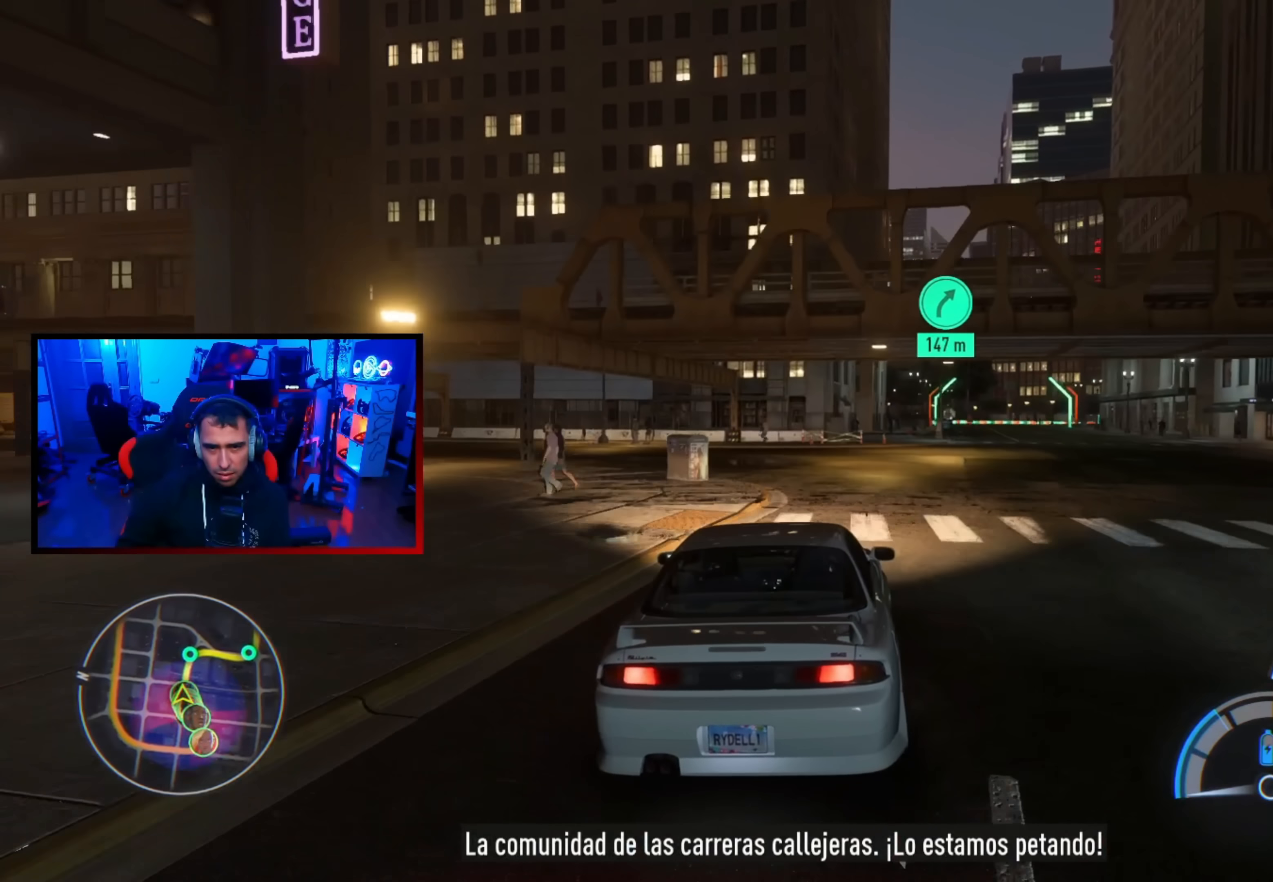
{"buttons": ["R2"], "left_stick": "up-left", "right_stick": "center", "events": [[133, "left_stick", "center"], [317, "left_stick", "up-right"], [467, "left_stick", "up-left"]]}
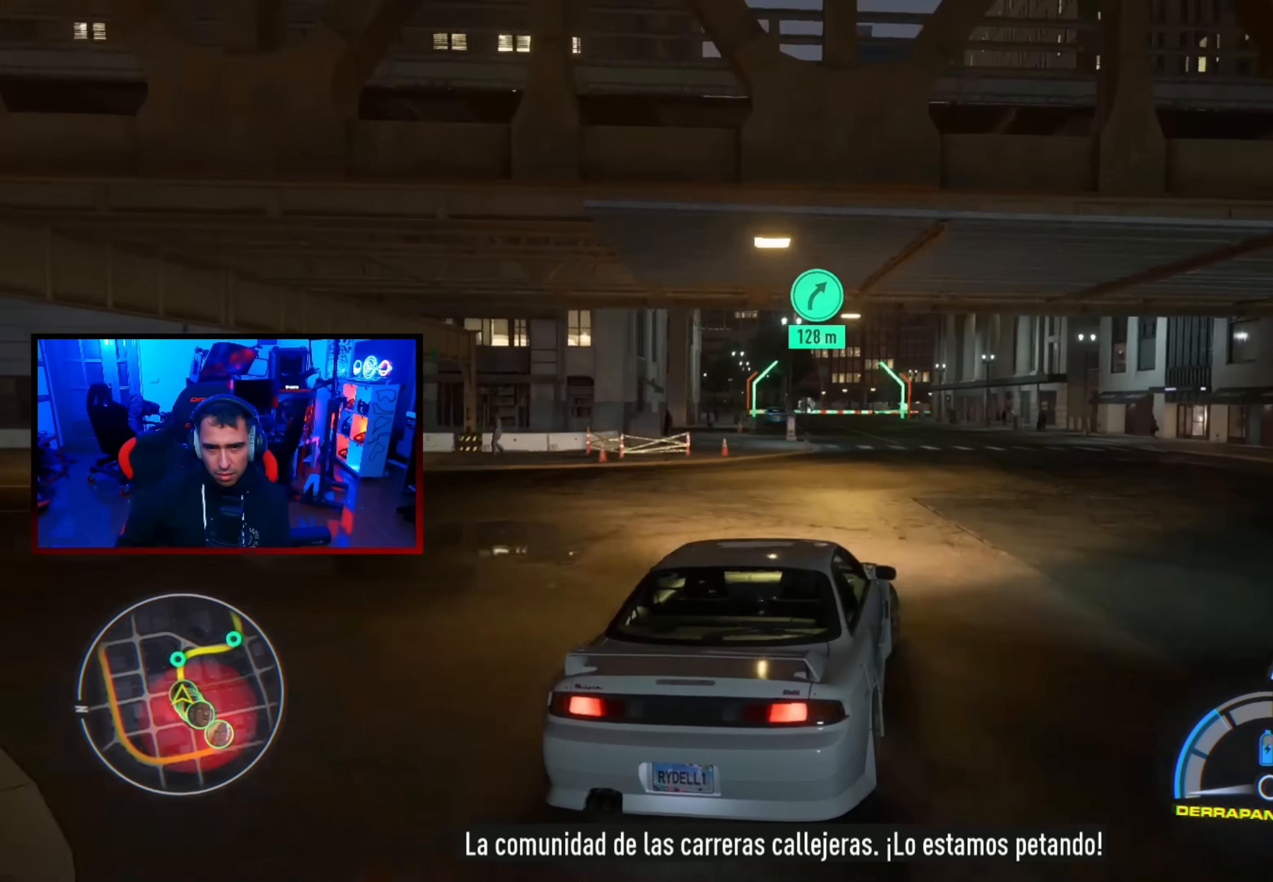
{"buttons": ["R2"], "left_stick": "right", "right_stick": "center", "events": [[433, "left_stick", "center"], [500, "left_stick", "right"]]}
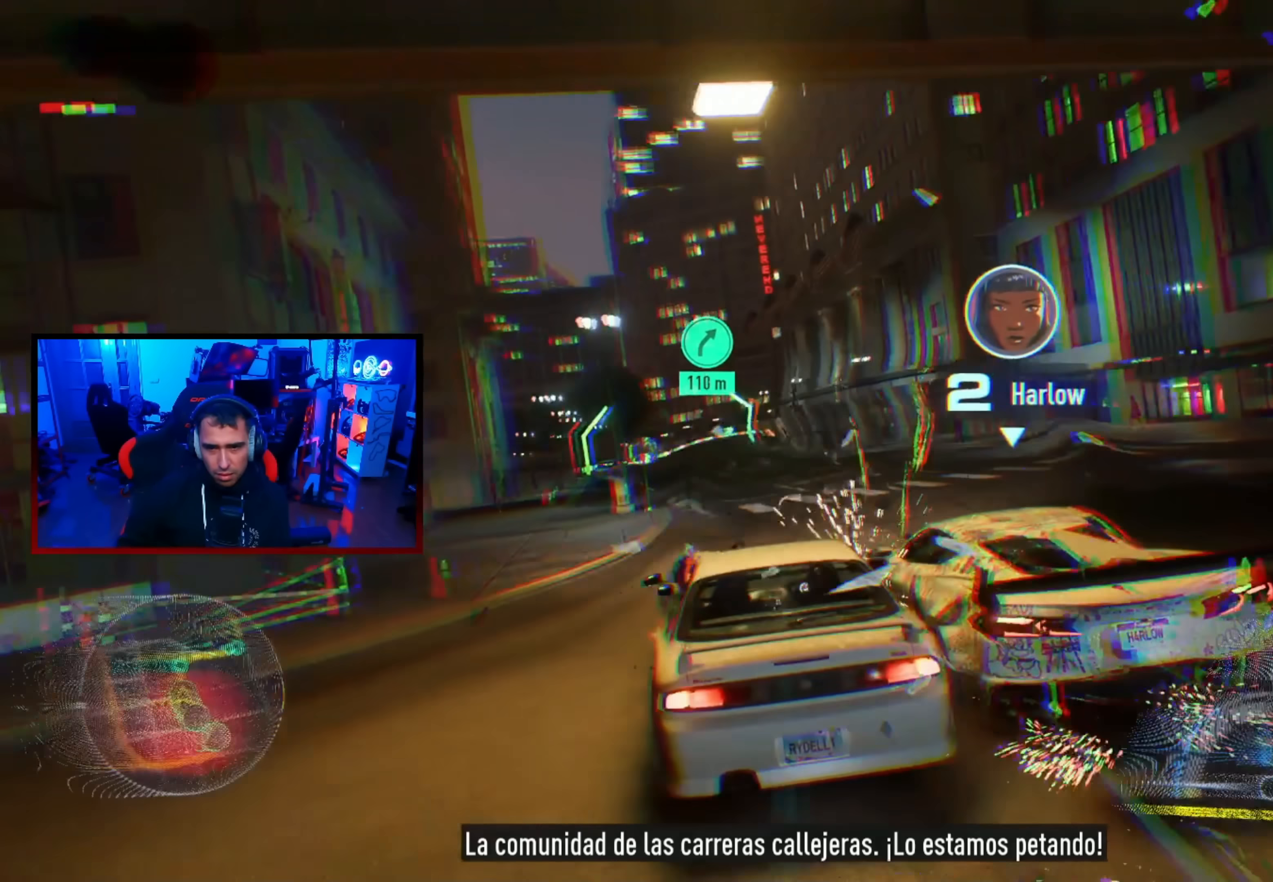
{"buttons": ["R2"], "left_stick": "up-left", "right_stick": "center", "events": [[400, "left_stick", "center"], [500, "left_stick", "up-left"]]}
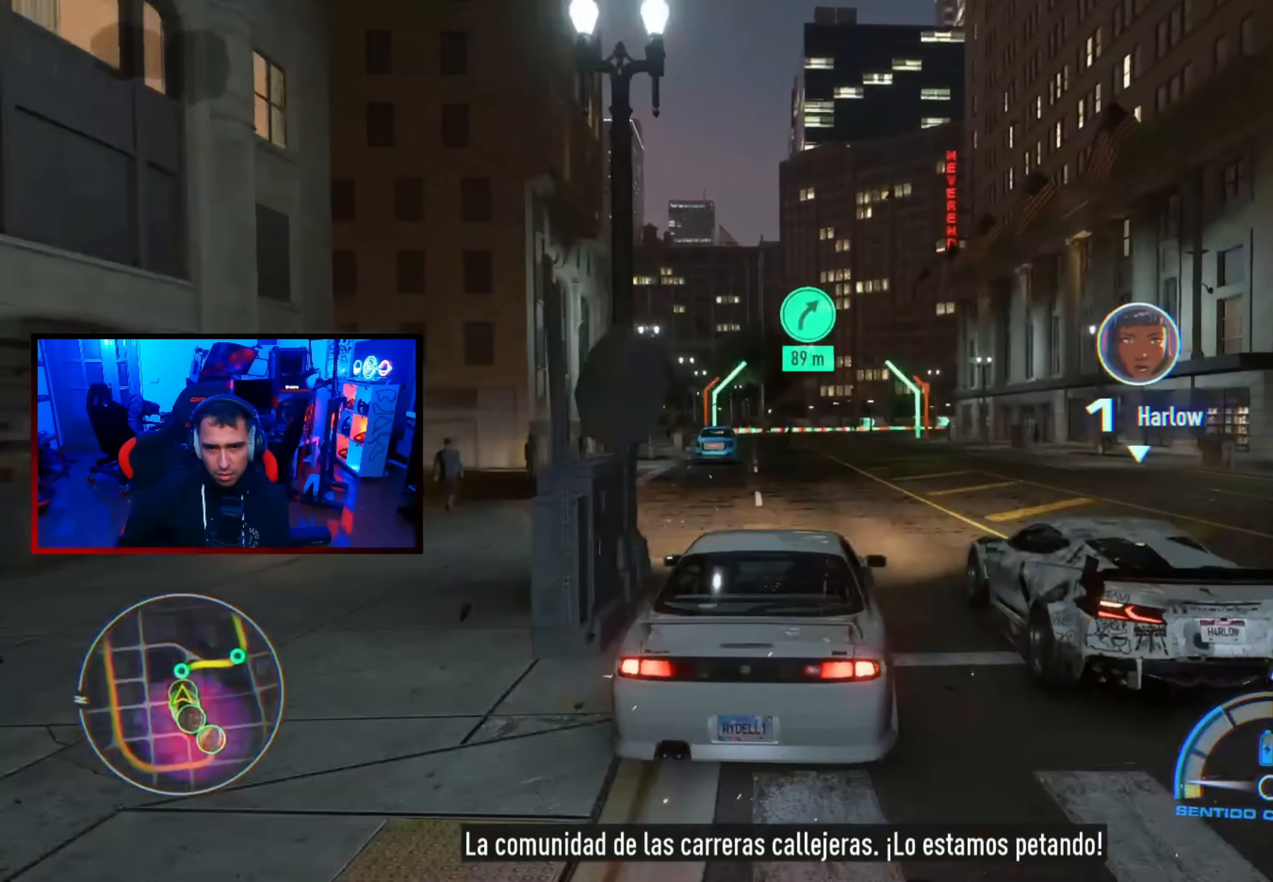
{"buttons": ["R2"], "left_stick": "up-left", "right_stick": "center", "events": [[233, "left_stick", "center"], [383, "left_stick", "up-left"]]}
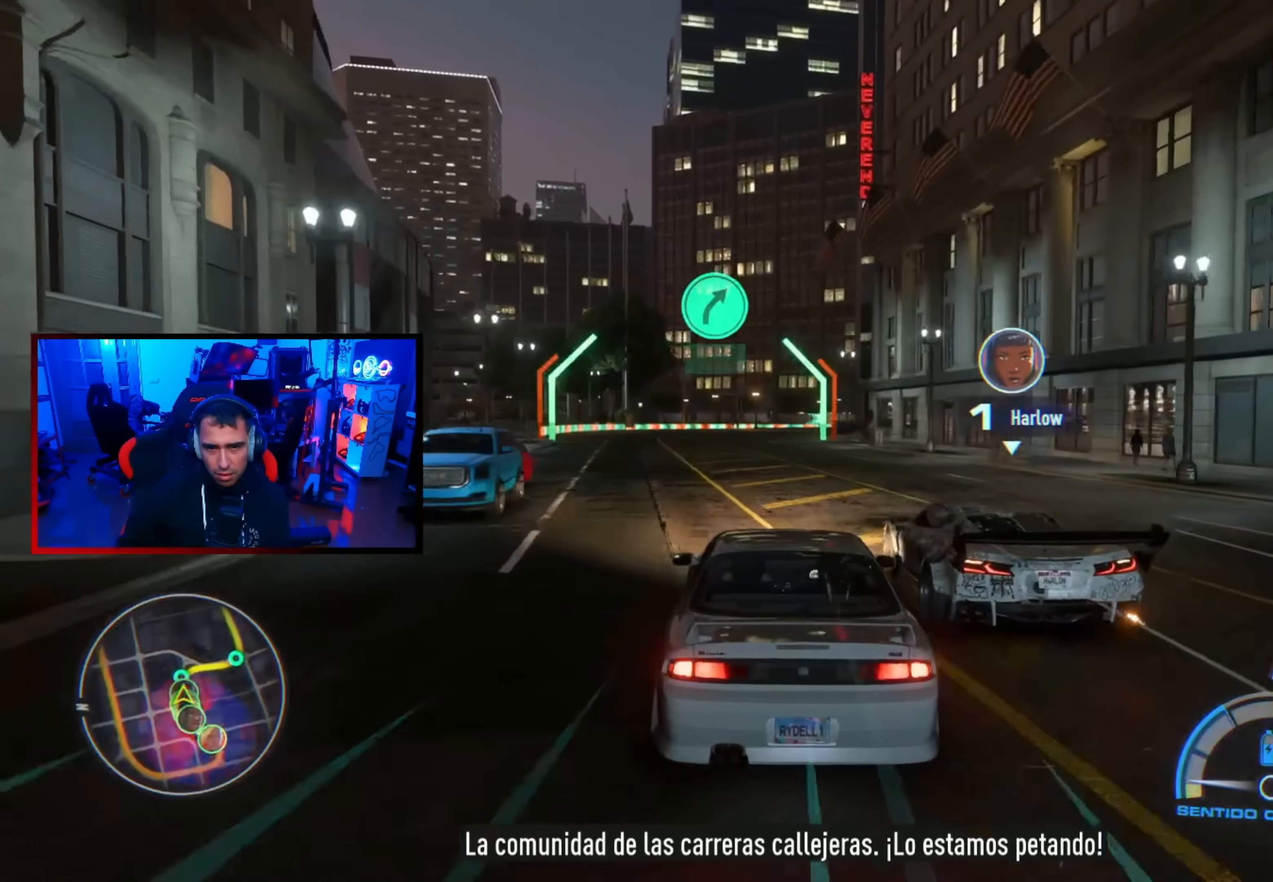
{"buttons": ["R2"], "left_stick": "center", "right_stick": "center", "events": [[67, "left_stick", "center"]]}
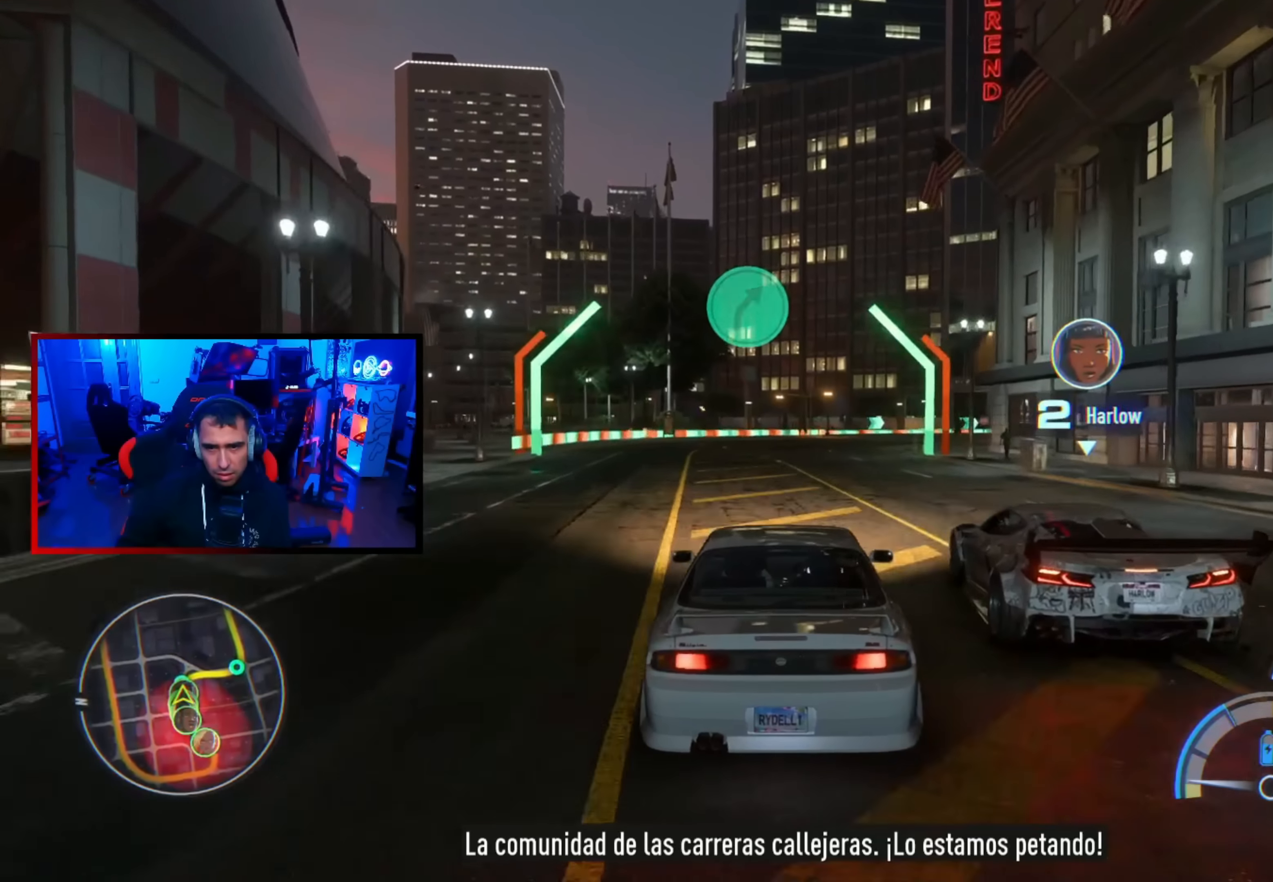
{"buttons": ["L2"], "left_stick": "right", "right_stick": "center", "events": [[133, "left_stick", "right"], [200, "L2", "down"], [200, "R2", "up"], [233, "L1", "down"], [400, "L1", "up"]]}
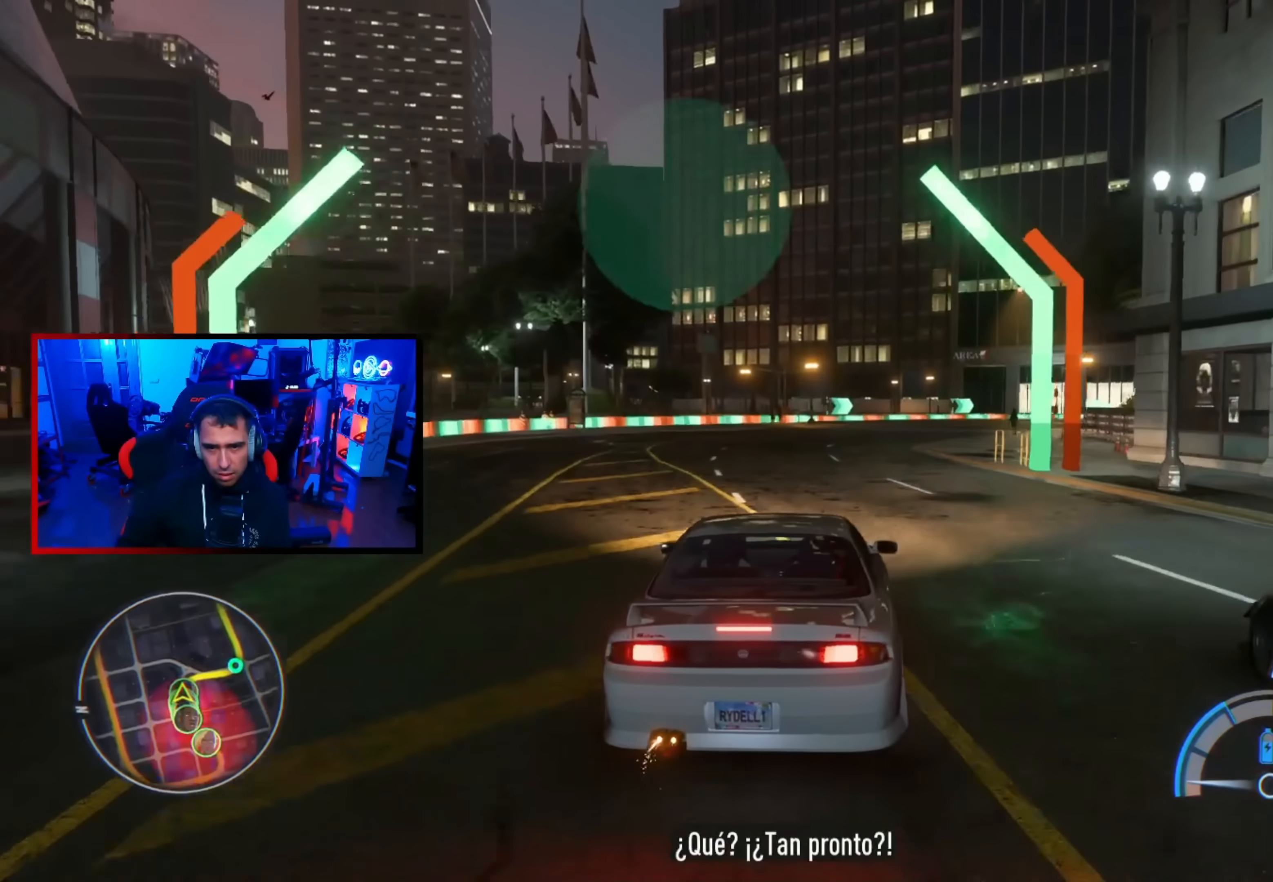
{"buttons": ["R2"], "left_stick": "up-left", "right_stick": "center", "events": [[183, "R2", "down"], [217, "L2", "up"], [317, "left_stick", "up-right"], [433, "left_stick", "up-left"]]}
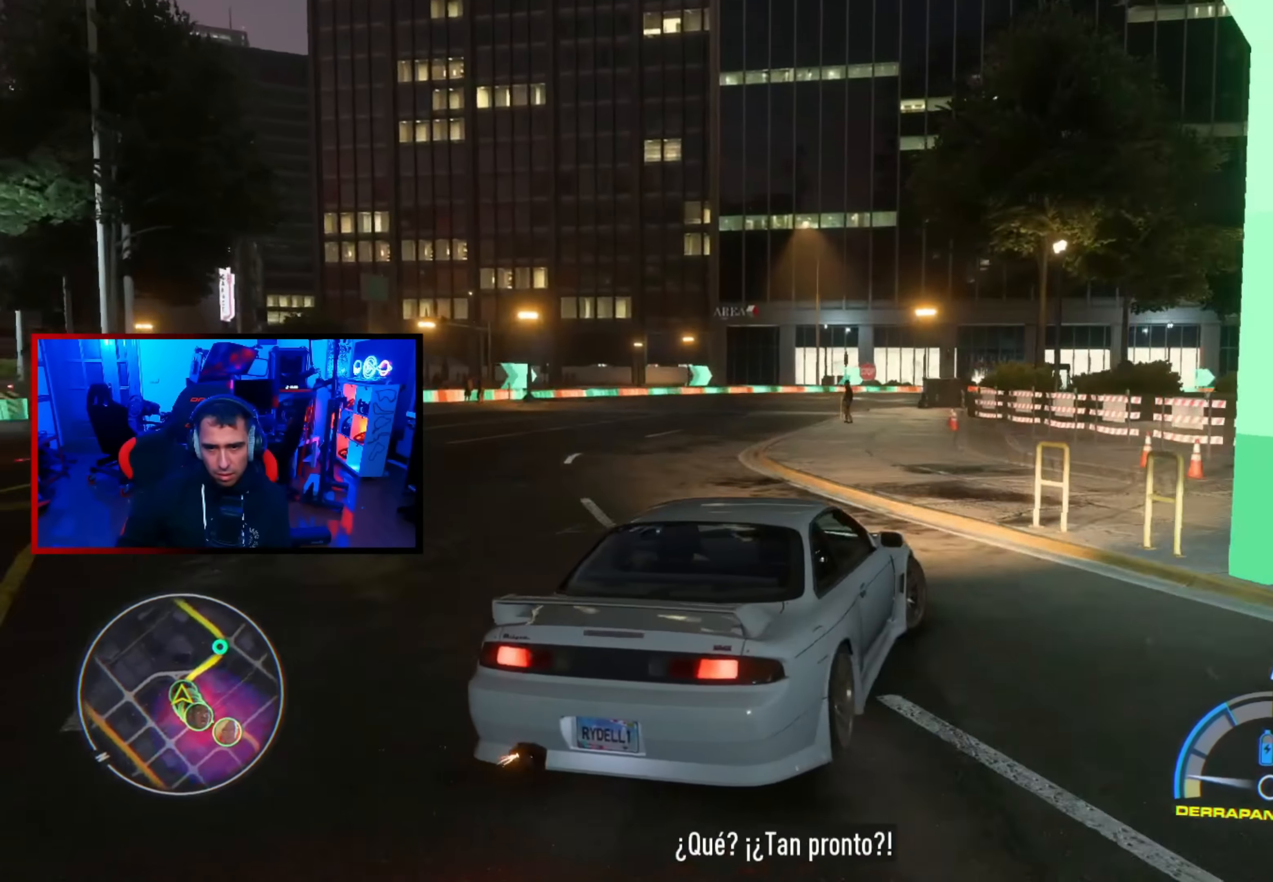
{"buttons": [], "left_stick": "left", "right_stick": "center", "events": [[300, "left_stick", "left"], [367, "R2", "up"]]}
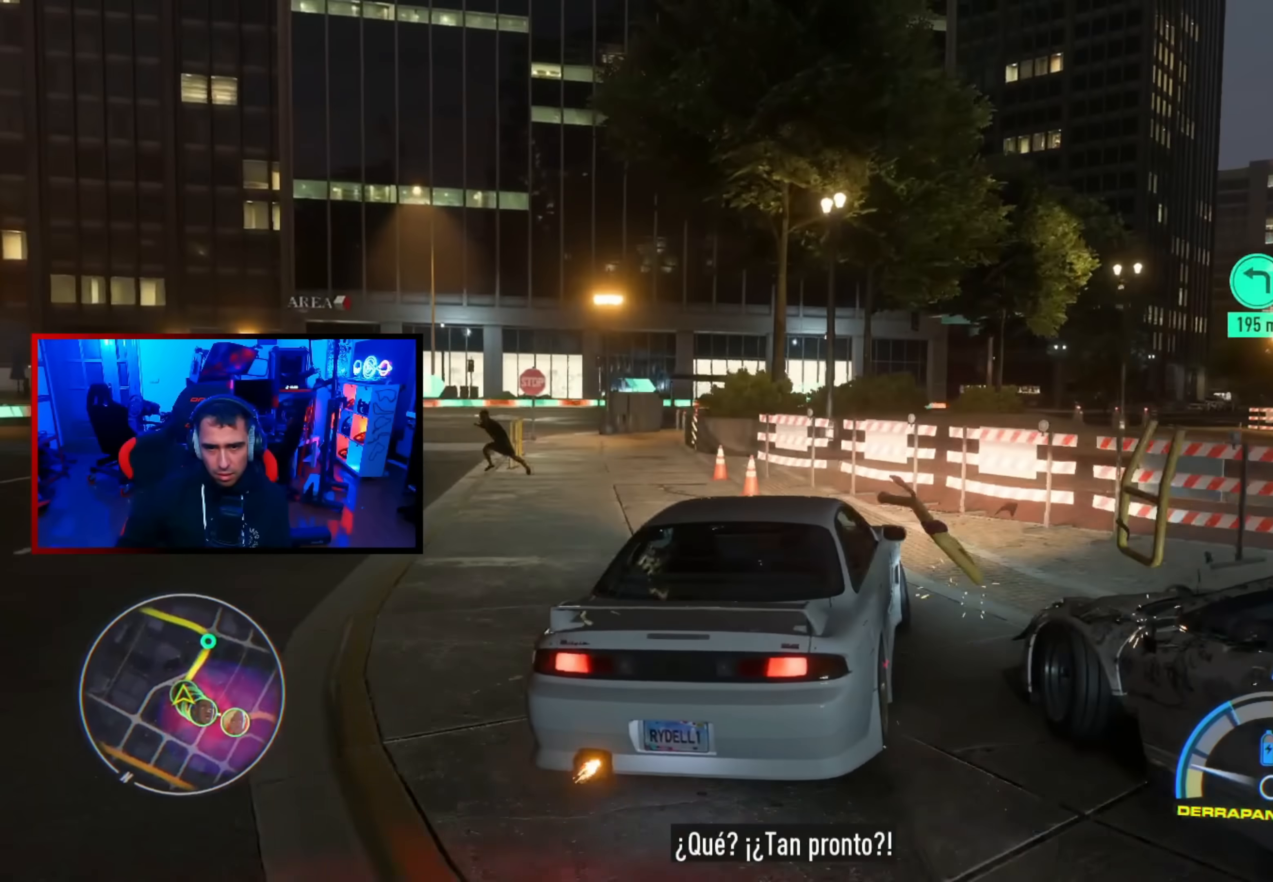
{"buttons": [], "left_stick": "right", "right_stick": "center", "events": [[167, "R2", "down"], [217, "left_stick", "center"], [283, "left_stick", "right"], [433, "R2", "up"]]}
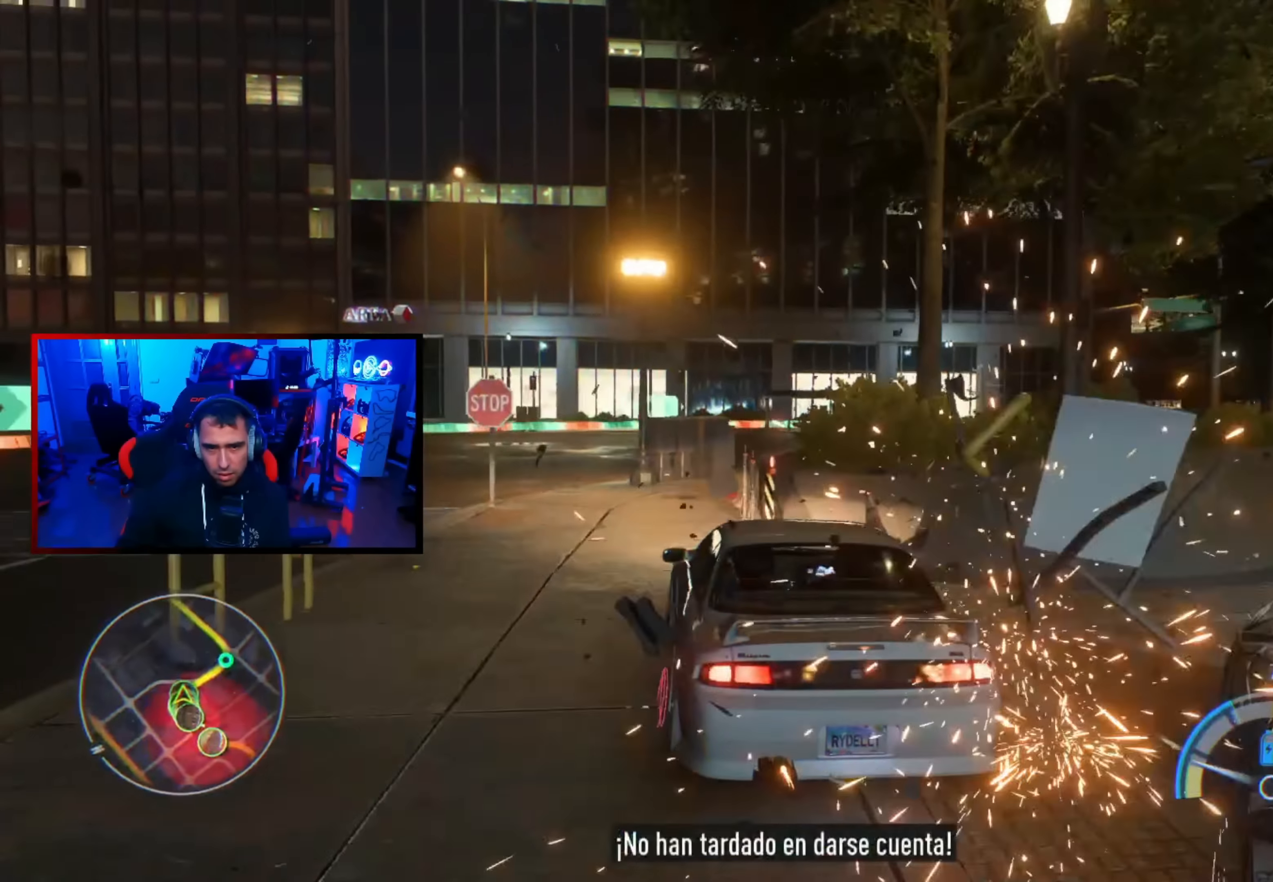
{"buttons": ["R2"], "left_stick": "right", "right_stick": "center", "events": [[133, "left_stick", "center"], [267, "R2", "down"], [267, "left_stick", "right"]]}
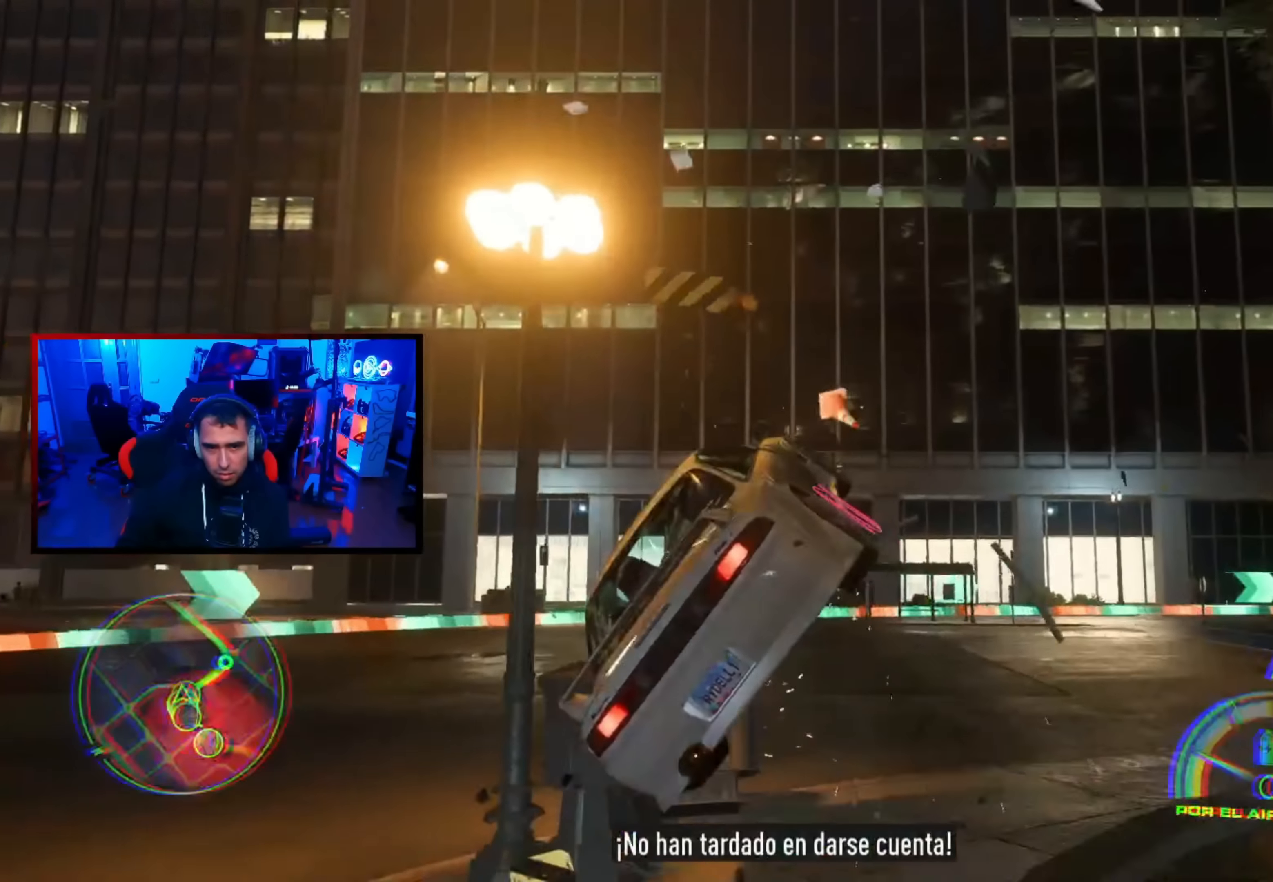
{"buttons": [], "left_stick": "down-right", "right_stick": "center", "events": [[83, "R2", "up"], [317, "left_stick", "down-right"]]}
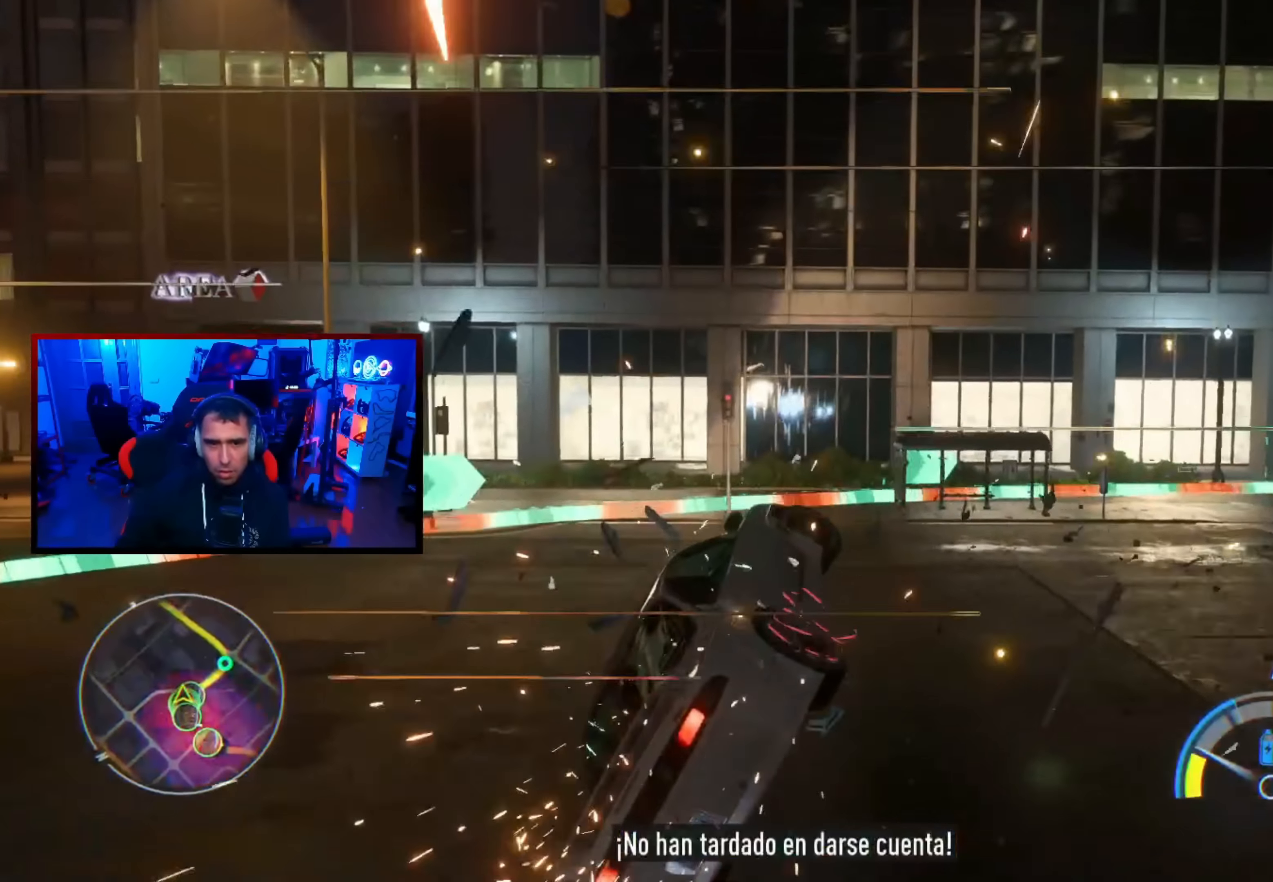
{"buttons": [], "left_stick": "down-right", "right_stick": "center", "events": []}
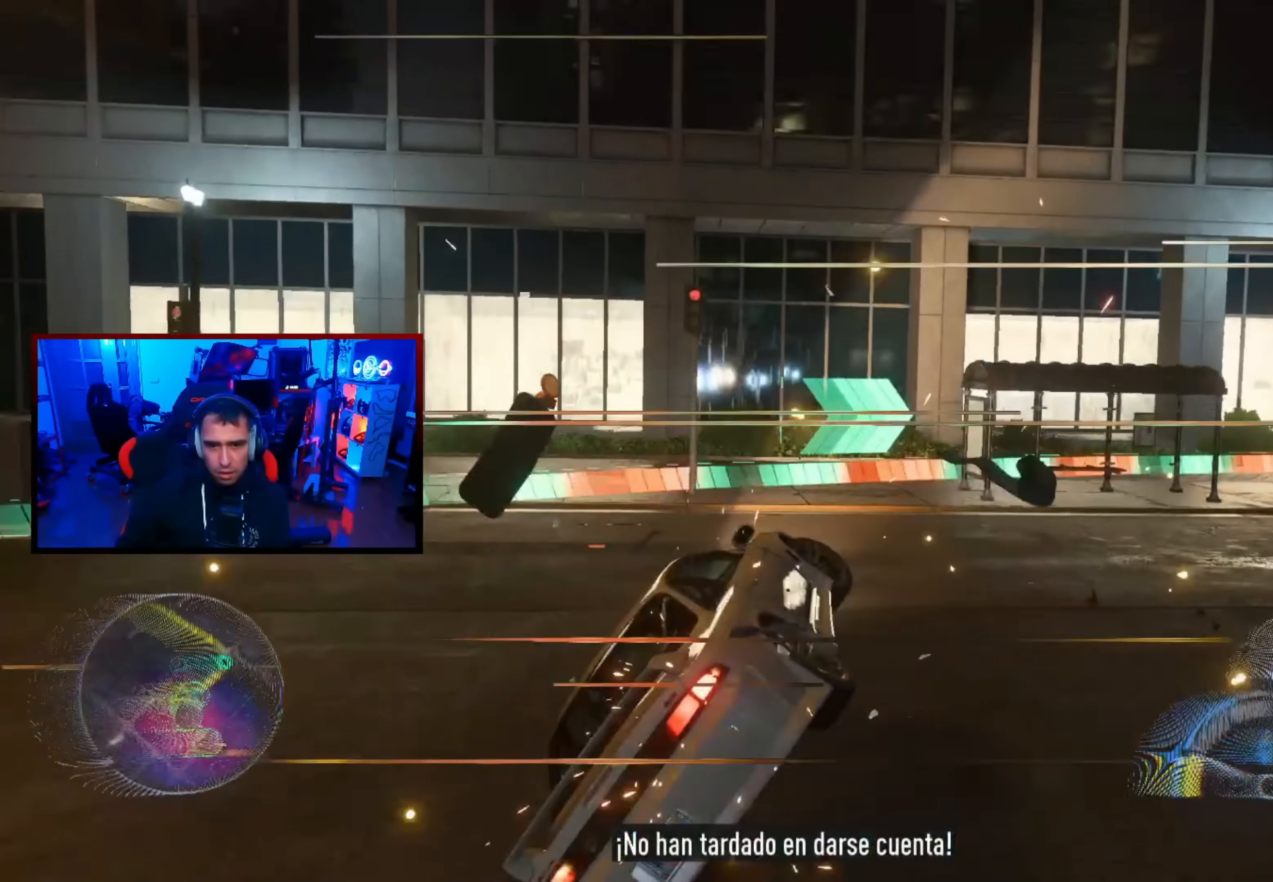
{"buttons": [], "left_stick": "down-right", "right_stick": "center", "events": []}
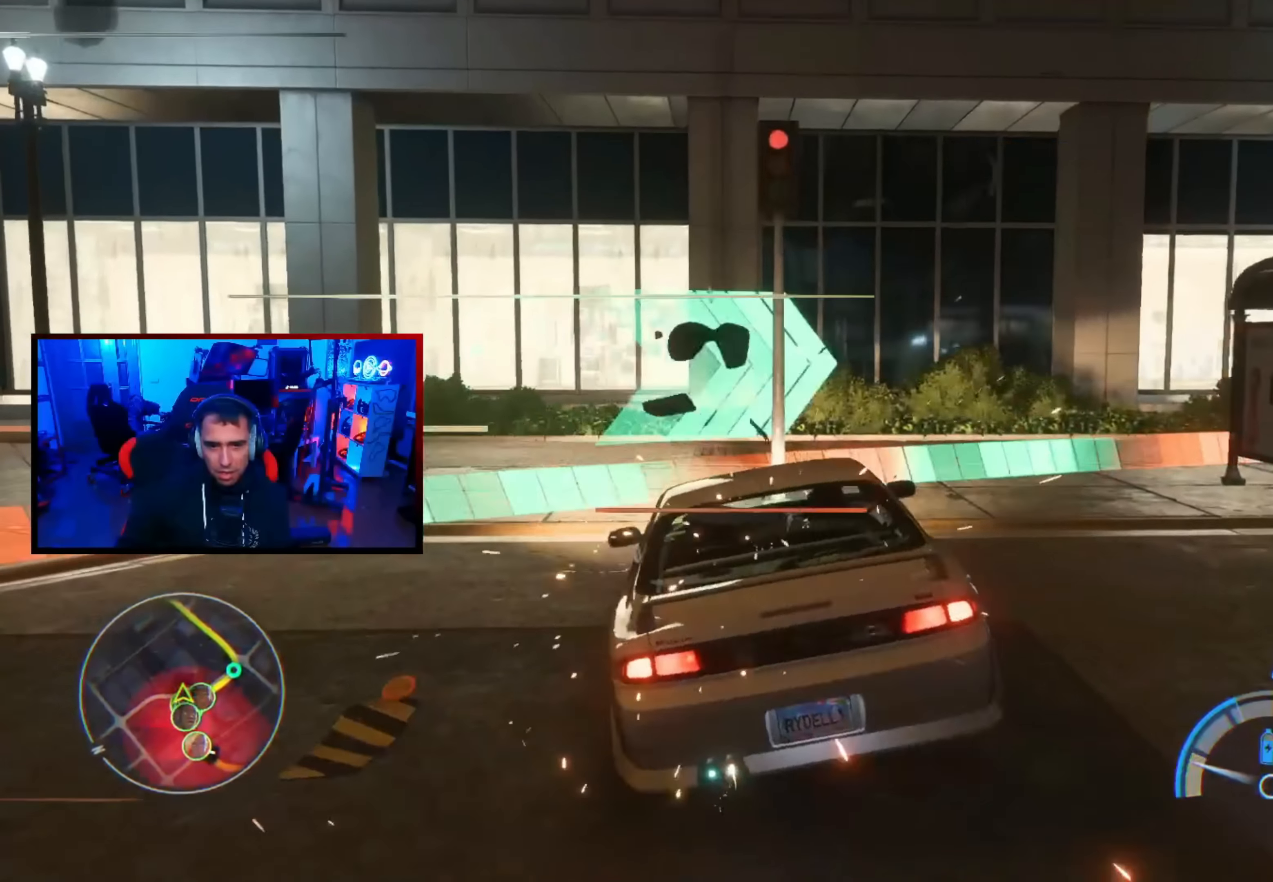
{"buttons": ["R2"], "left_stick": "down-right", "right_stick": "center", "events": [[217, "L1", "down"], [400, "L1", "up"], [433, "R2", "down"]]}